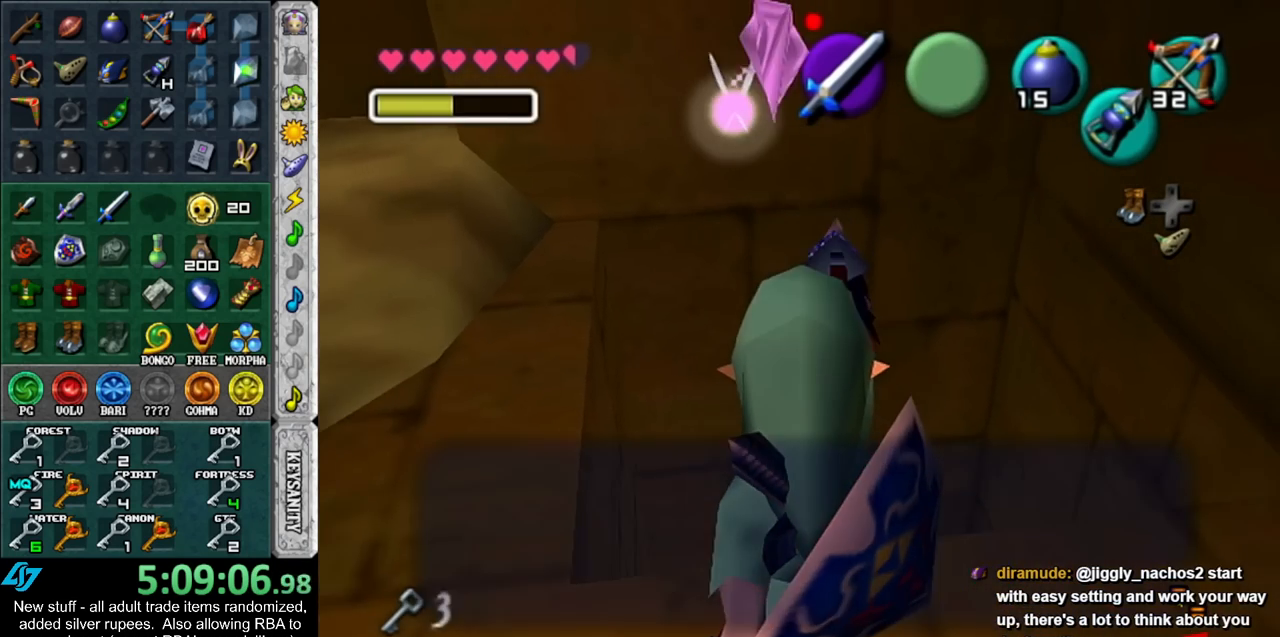
Gameplay with a controller (Nintendo layout); each line is a JSON object with the inputs held at the frame after it. "events" lists button and stick changes between this image and that frame as [ms after this image, input, new state], when the widget could be followed in between. Not read: L3 R3.
{"buttons": [], "left_stick": "down", "right_stick": "center", "events": [[83, "A", "down"], [83, "B", "down"], [167, "A", "up"], [167, "B", "up"], [267, "A", "down"], [267, "B", "down"], [300, "A", "up"], [300, "B", "up"], [400, "A", "down"], [400, "B", "down"], [467, "A", "up"], [467, "B", "up"]]}
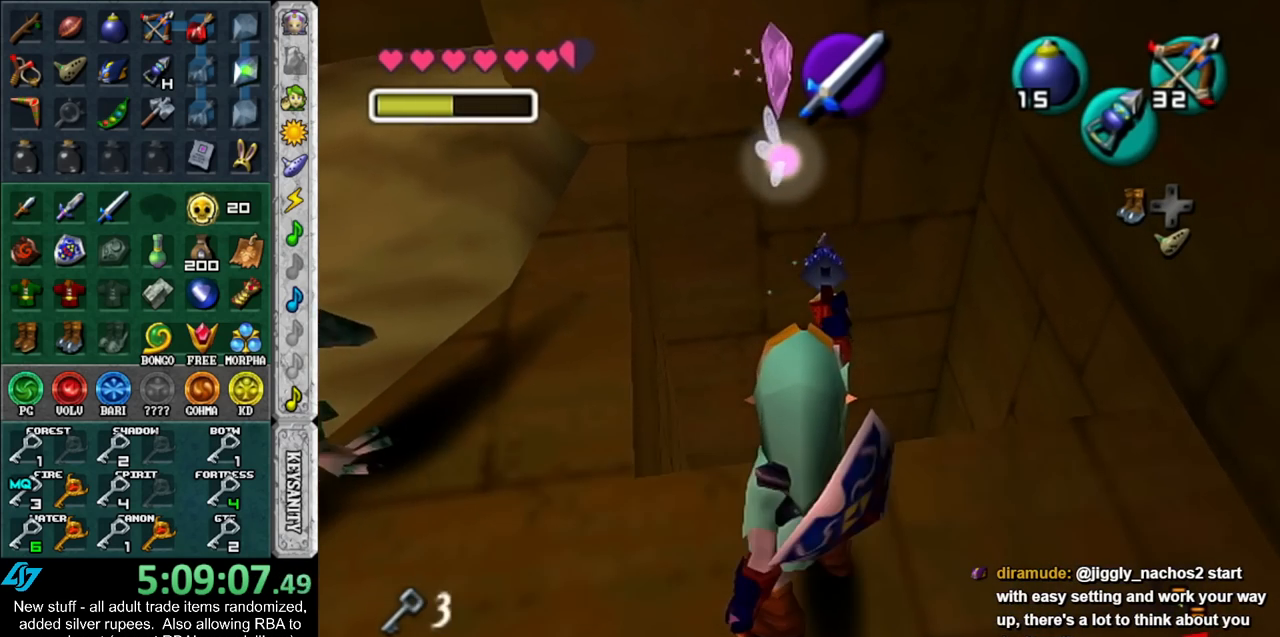
{"buttons": [], "left_stick": "down", "right_stick": "center", "events": []}
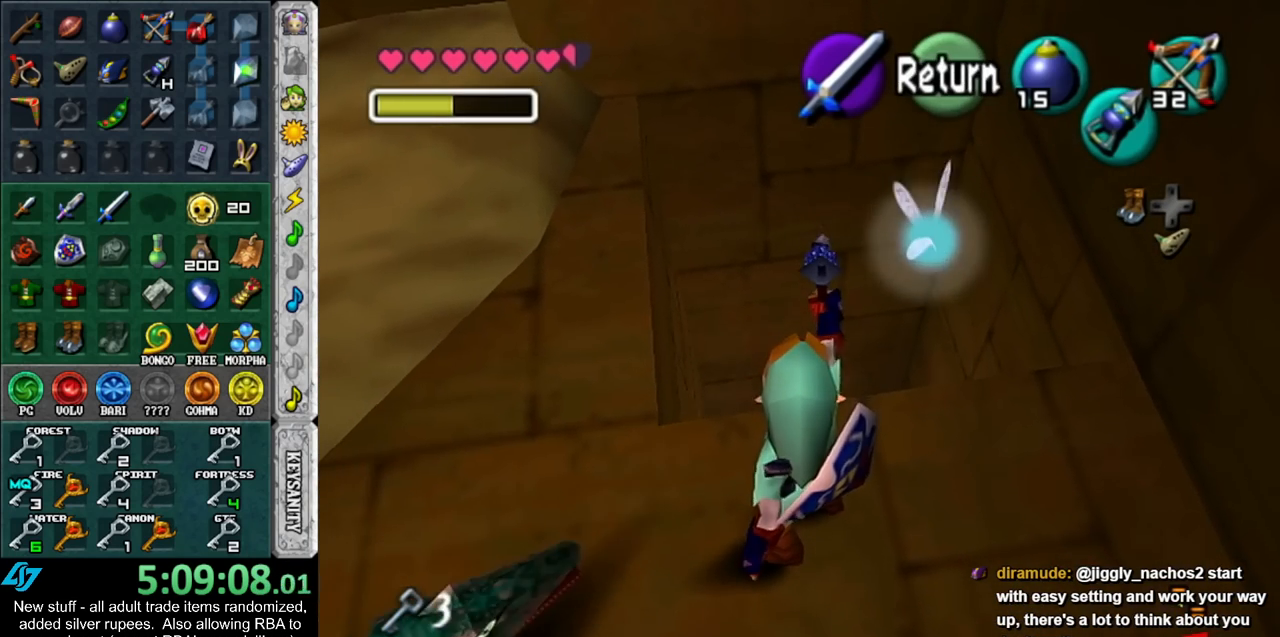
{"buttons": ["A"], "left_stick": "center", "right_stick": "center", "events": [[233, "left_stick", "right"], [333, "A", "down"], [383, "A", "up"], [417, "left_stick", "center"], [483, "A", "down"]]}
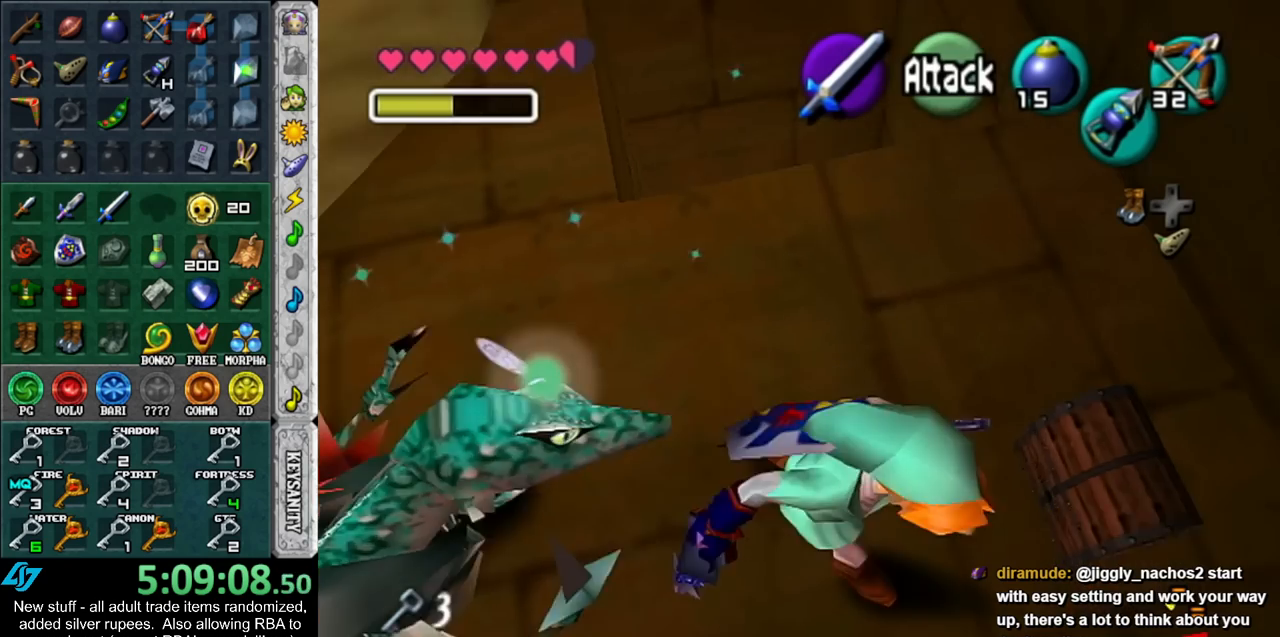
{"buttons": [], "left_stick": "center", "right_stick": "center", "events": [[50, "A", "up"], [117, "A", "down"], [200, "A", "up"], [267, "A", "down"], [333, "A", "up"]]}
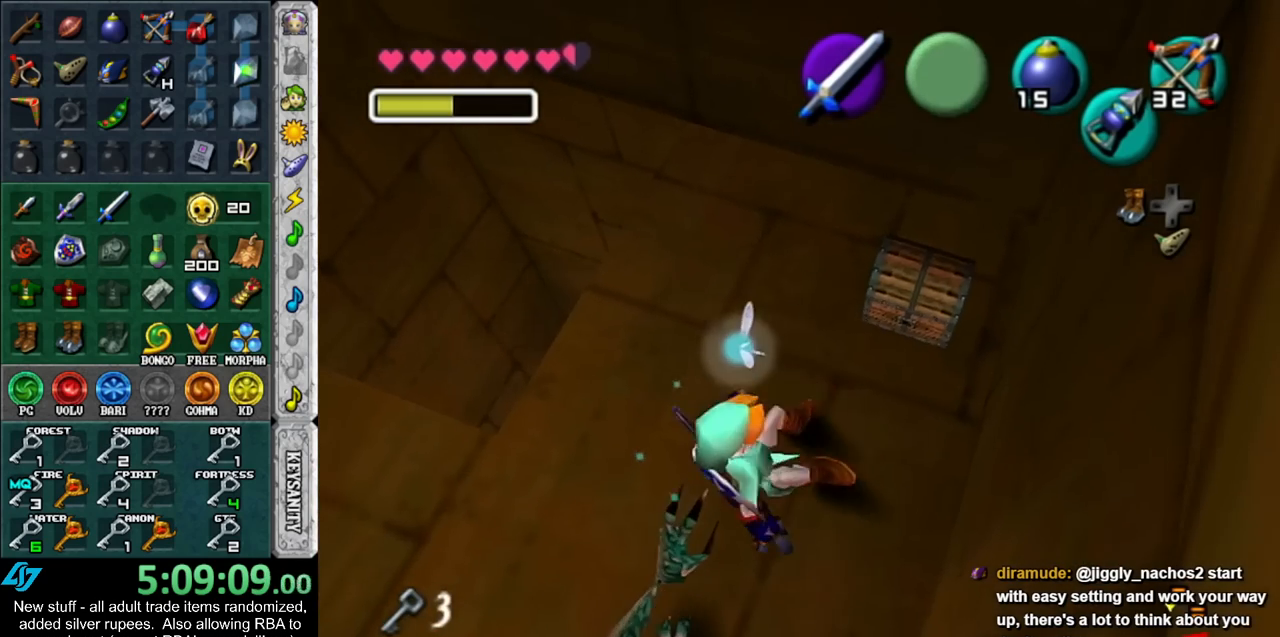
{"buttons": ["A"], "left_stick": "center", "right_stick": "center", "events": [[17, "left_stick", "up-right"], [300, "A", "down"], [400, "A", "up"], [433, "left_stick", "center"], [450, "A", "down"]]}
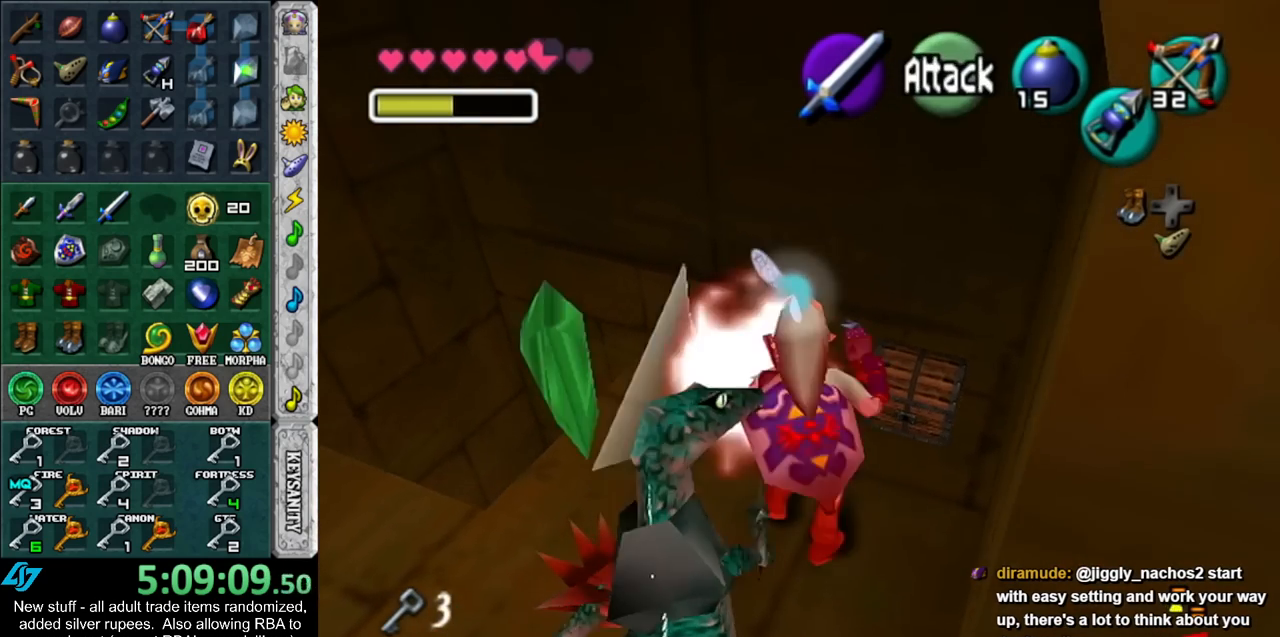
{"buttons": [], "left_stick": "center", "right_stick": "center", "events": [[17, "A", "up"], [117, "A", "down"], [183, "A", "up"], [267, "A", "down"], [367, "A", "up"]]}
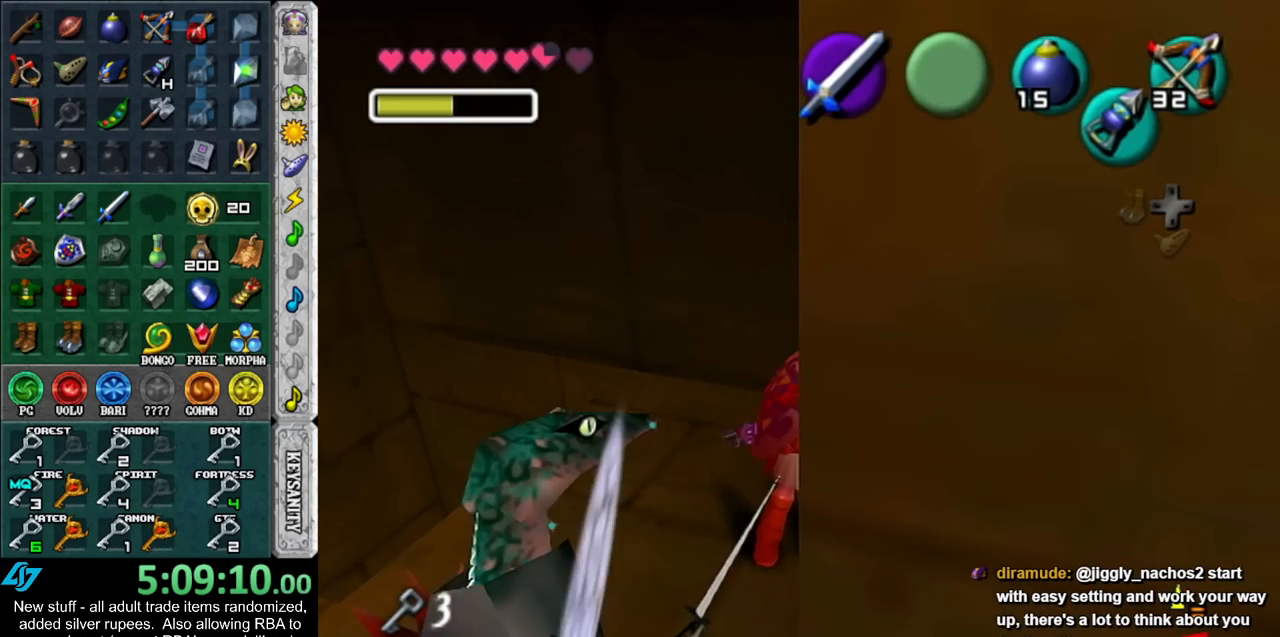
{"buttons": [], "left_stick": "down", "right_stick": "center", "events": [[200, "left_stick", "down"]]}
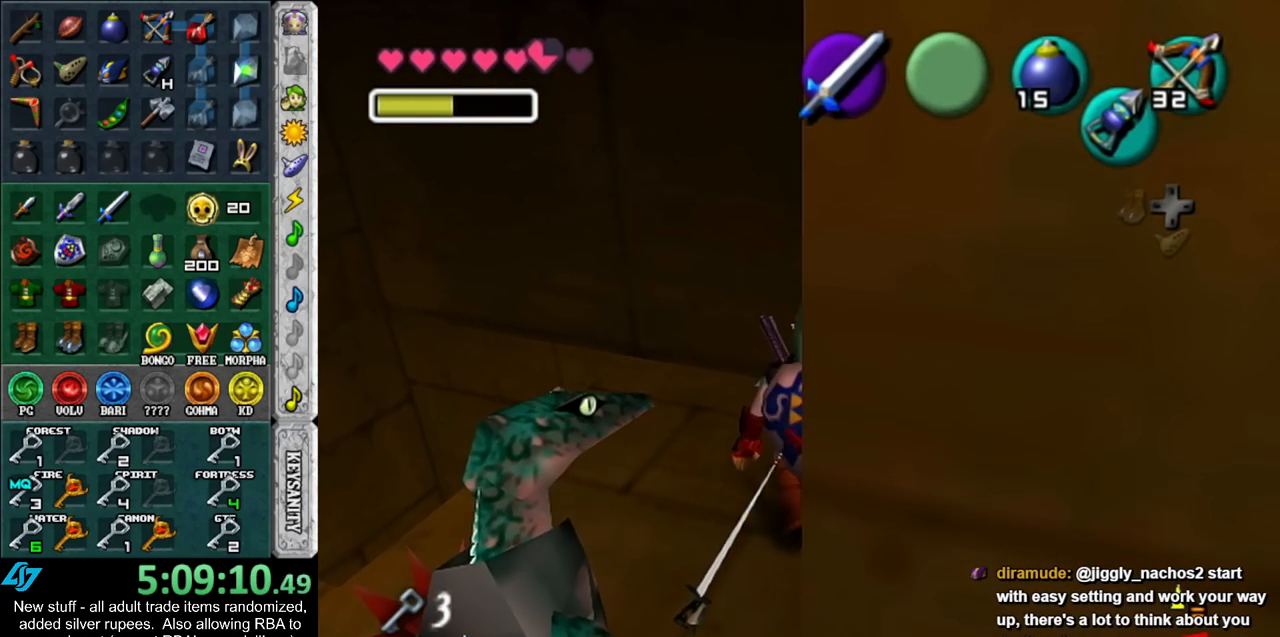
{"buttons": [], "left_stick": "down", "right_stick": "center", "events": []}
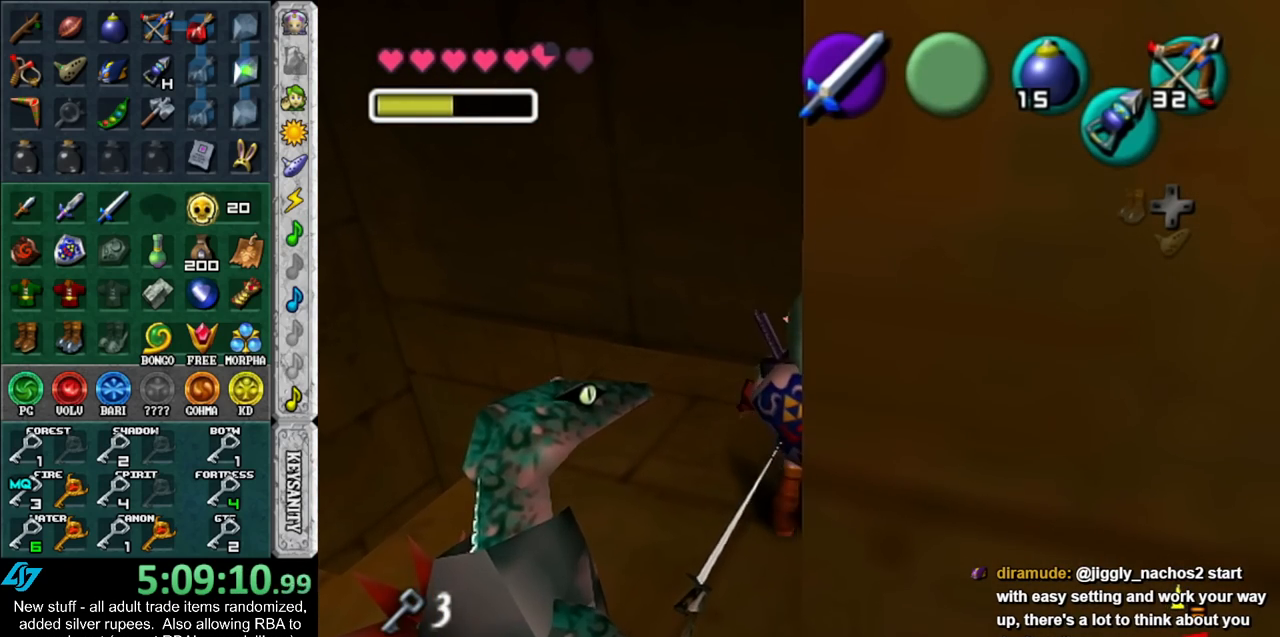
{"buttons": [], "left_stick": "down", "right_stick": "center", "events": []}
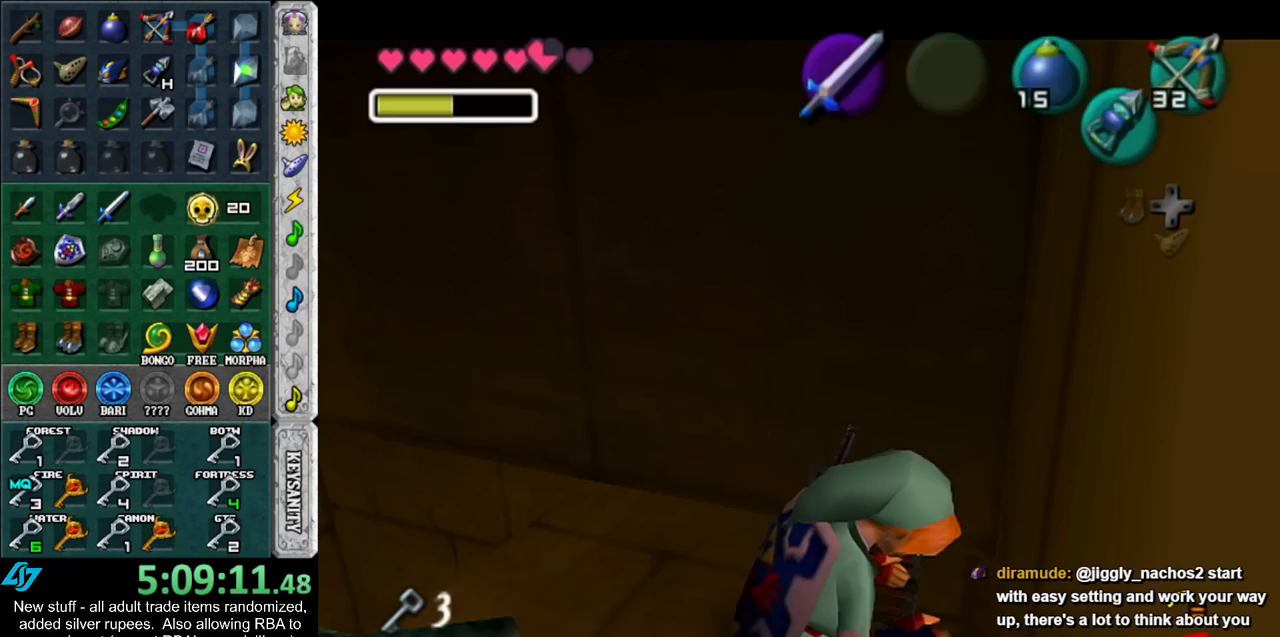
{"buttons": ["A", "B"], "left_stick": "down", "right_stick": "center", "events": [[333, "A", "down"], [333, "B", "down"], [400, "A", "up"], [400, "B", "up"], [483, "A", "down"], [483, "B", "down"]]}
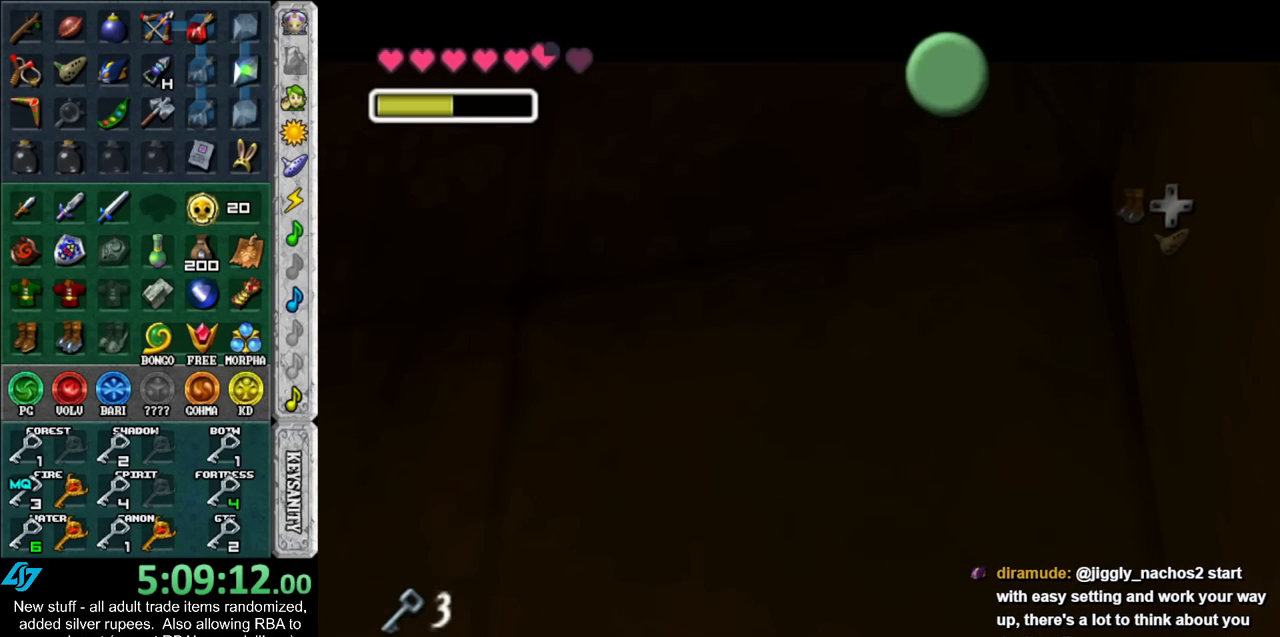
{"buttons": ["A", "B"], "left_stick": "down", "right_stick": "center", "events": [[83, "A", "up"], [83, "B", "up"], [167, "A", "down"], [167, "B", "down"], [233, "A", "up"], [233, "B", "up"], [333, "A", "down"], [333, "B", "down"], [383, "A", "up"], [383, "B", "up"], [483, "A", "down"], [483, "B", "down"]]}
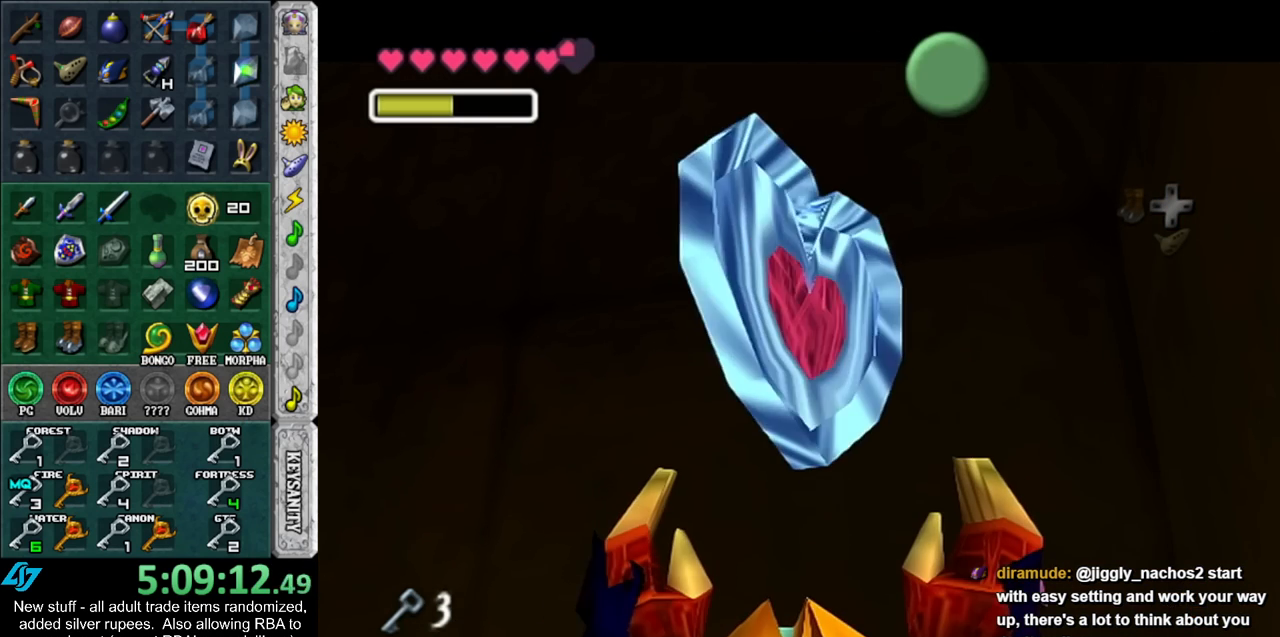
{"buttons": [], "left_stick": "down", "right_stick": "center", "events": [[83, "A", "up"], [83, "B", "up"], [183, "A", "down"], [183, "B", "down"], [200, "A", "up"], [200, "B", "up"], [333, "A", "down"], [333, "B", "down"], [400, "A", "up"], [400, "B", "up"]]}
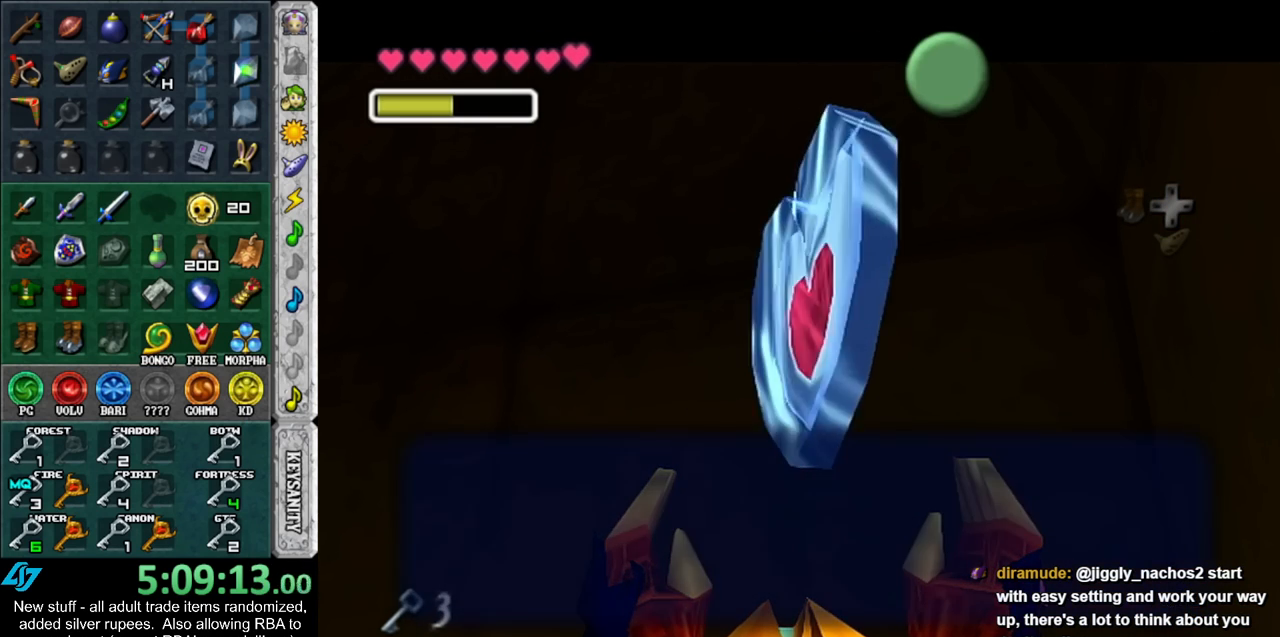
{"buttons": ["A"], "left_stick": "down", "right_stick": "center", "events": [[117, "A", "down"], [200, "A", "up"], [417, "A", "down"]]}
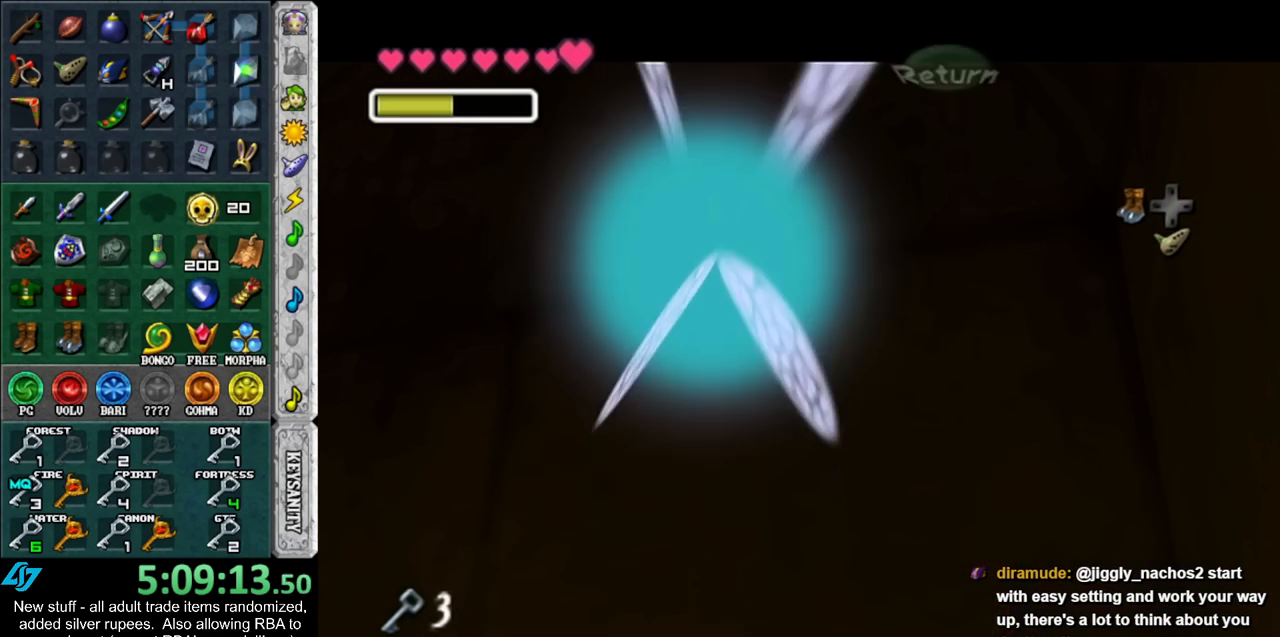
{"buttons": [], "left_stick": "down", "right_stick": "center", "events": [[50, "A", "up"]]}
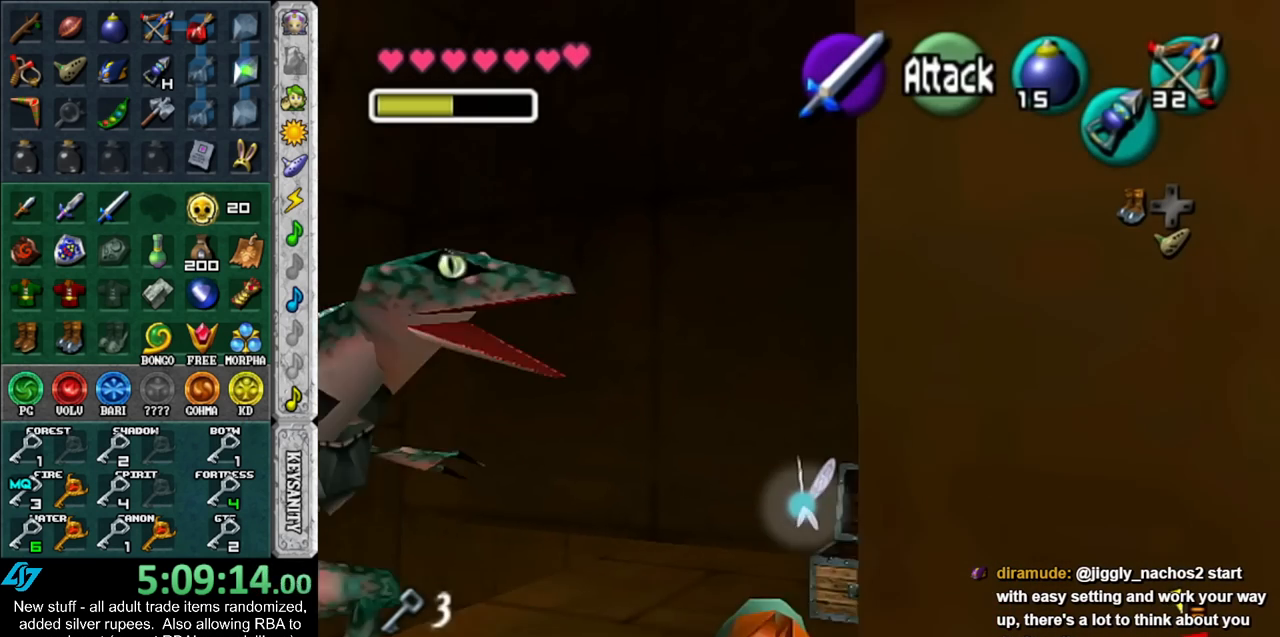
{"buttons": [], "left_stick": "down-right", "right_stick": "center", "events": [[83, "left_stick", "down-right"]]}
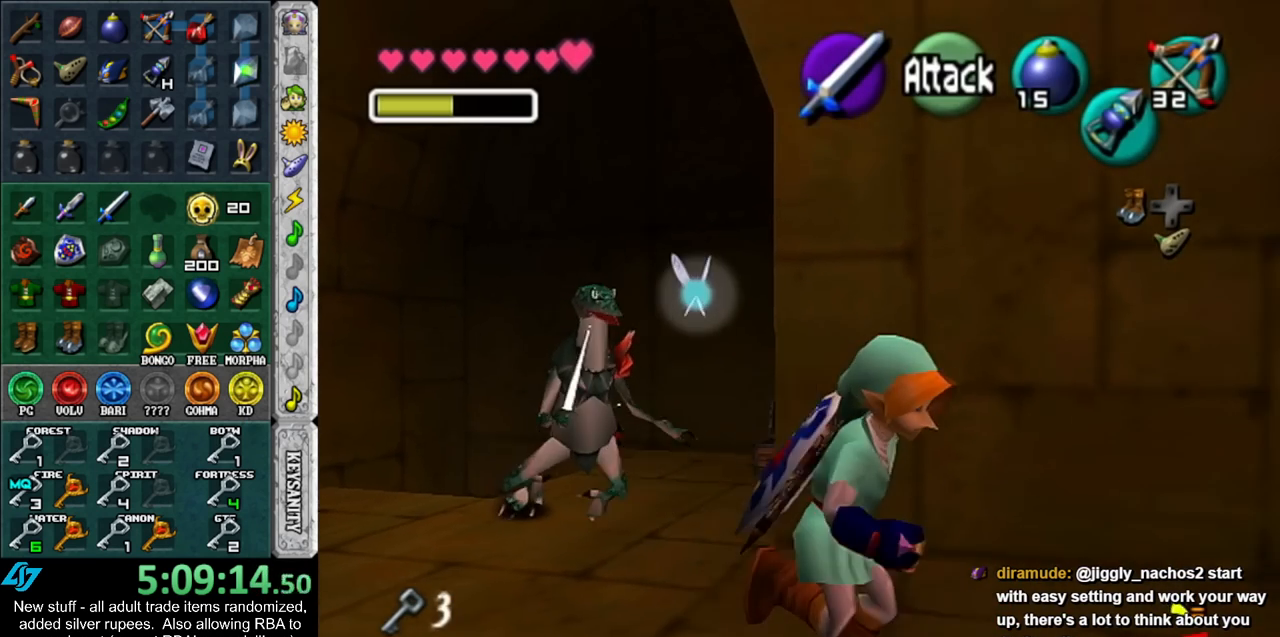
{"buttons": [], "left_stick": "up", "right_stick": "center", "events": [[267, "left_stick", "up-right"], [417, "left_stick", "up"]]}
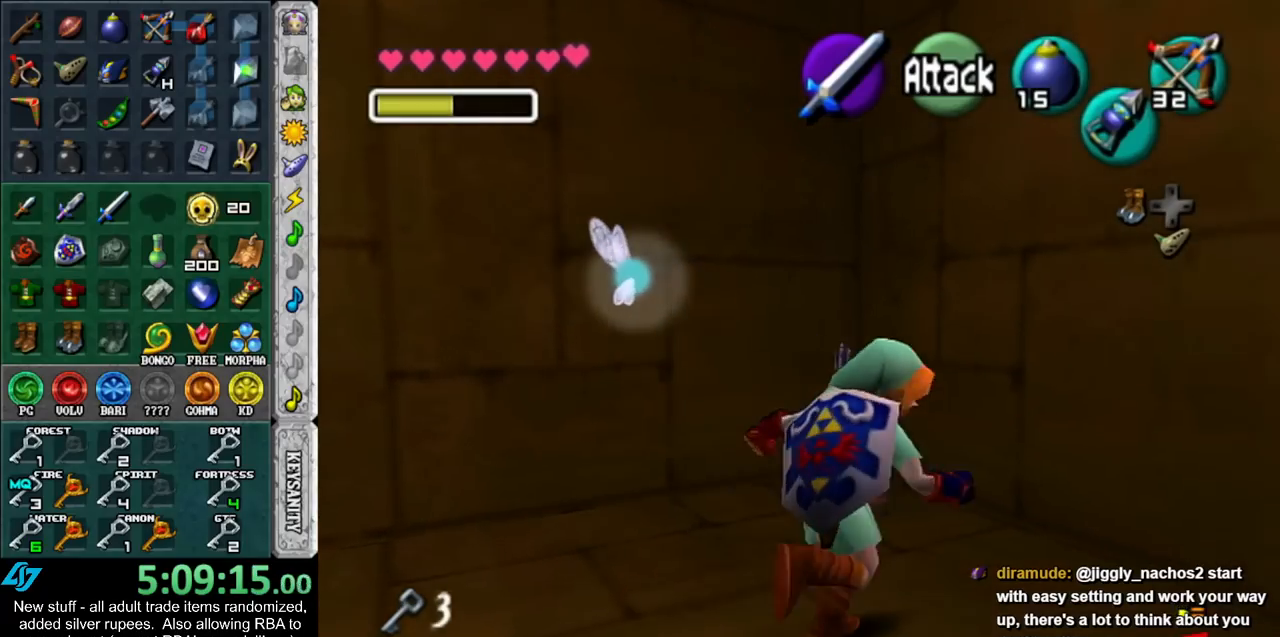
{"buttons": [], "left_stick": "left", "right_stick": "center", "events": [[117, "left_stick", "center"], [300, "left_stick", "down"], [367, "left_stick", "down-left"], [483, "left_stick", "left"]]}
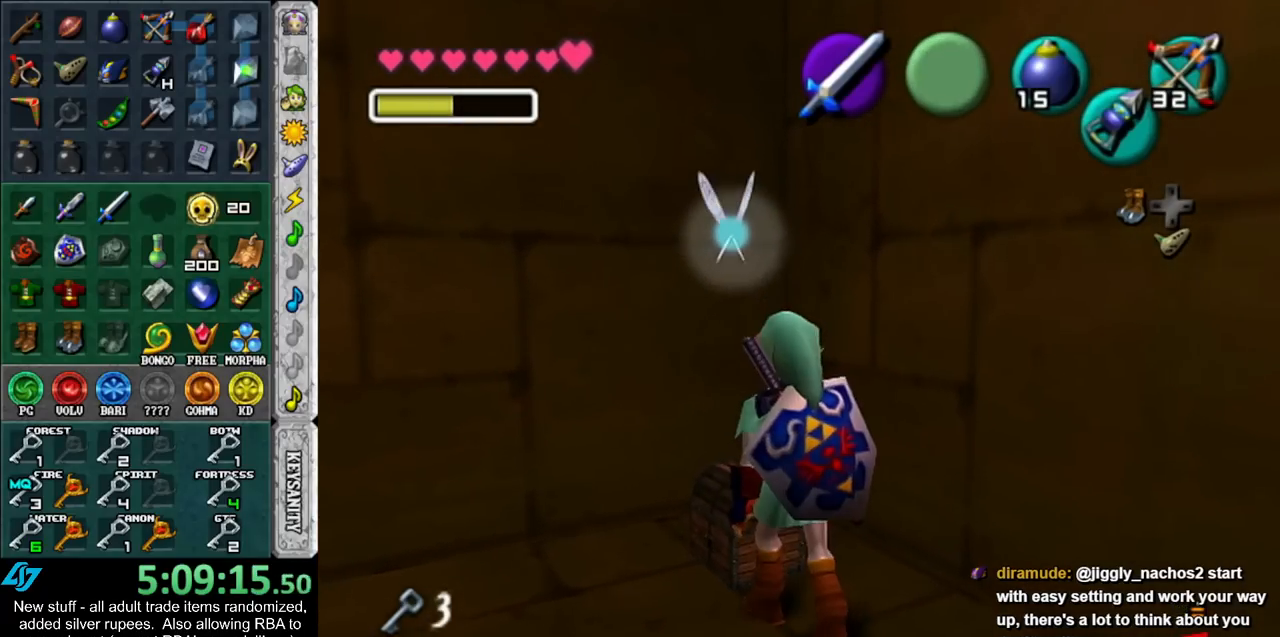
{"buttons": ["A"], "left_stick": "up-right", "right_stick": "center", "events": [[83, "left_stick", "up-left"], [417, "left_stick", "up-right"], [500, "A", "down"]]}
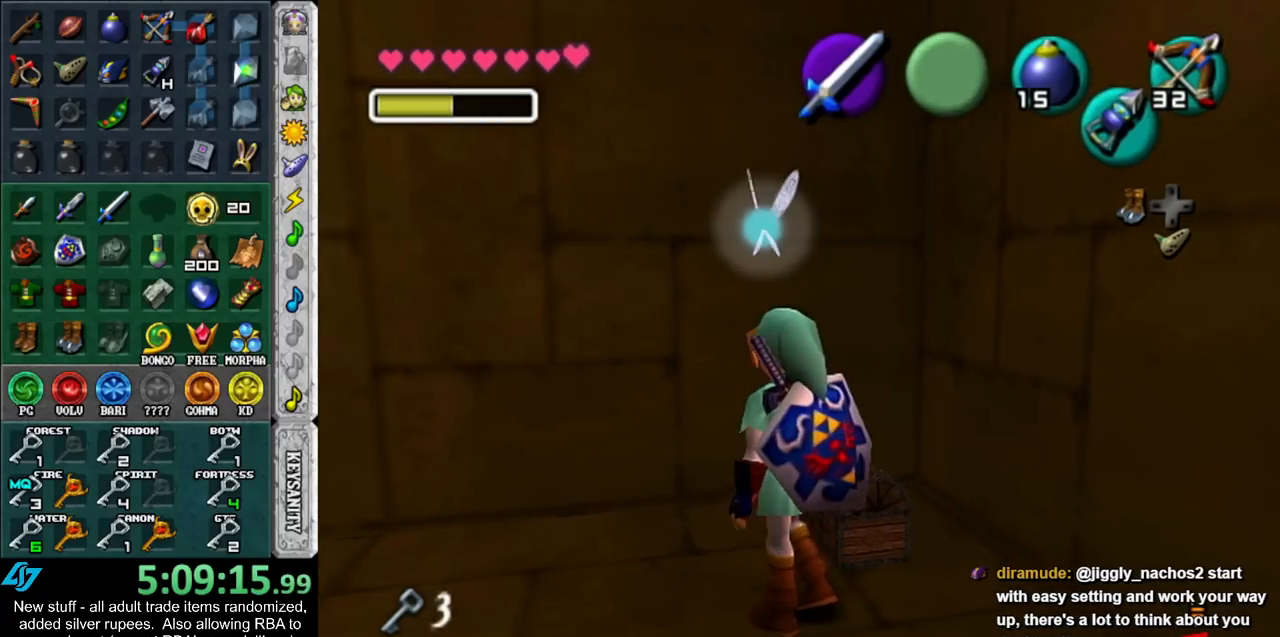
{"buttons": ["A"], "left_stick": "up-right", "right_stick": "center", "events": [[83, "A", "up"], [167, "A", "down"], [233, "A", "up"], [300, "A", "down"], [400, "A", "up"], [450, "A", "down"]]}
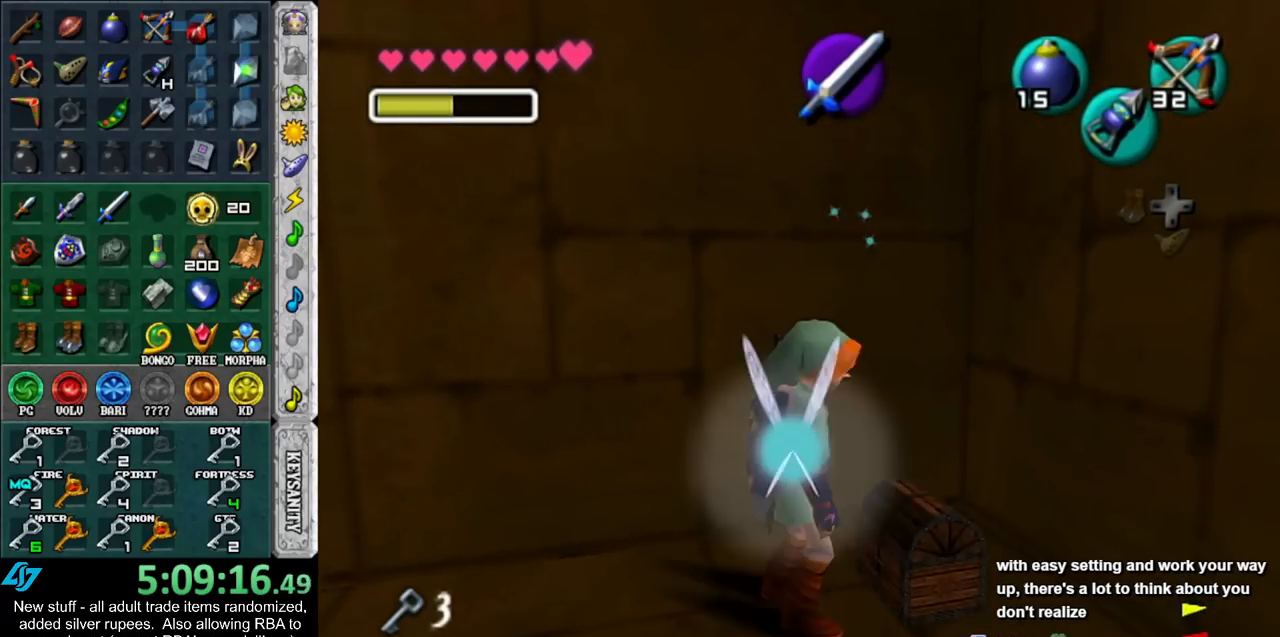
{"buttons": [], "left_stick": "down", "right_stick": "center", "events": [[17, "A", "up"], [117, "A", "down"], [150, "A", "up"], [150, "left_stick", "center"], [383, "left_stick", "down"]]}
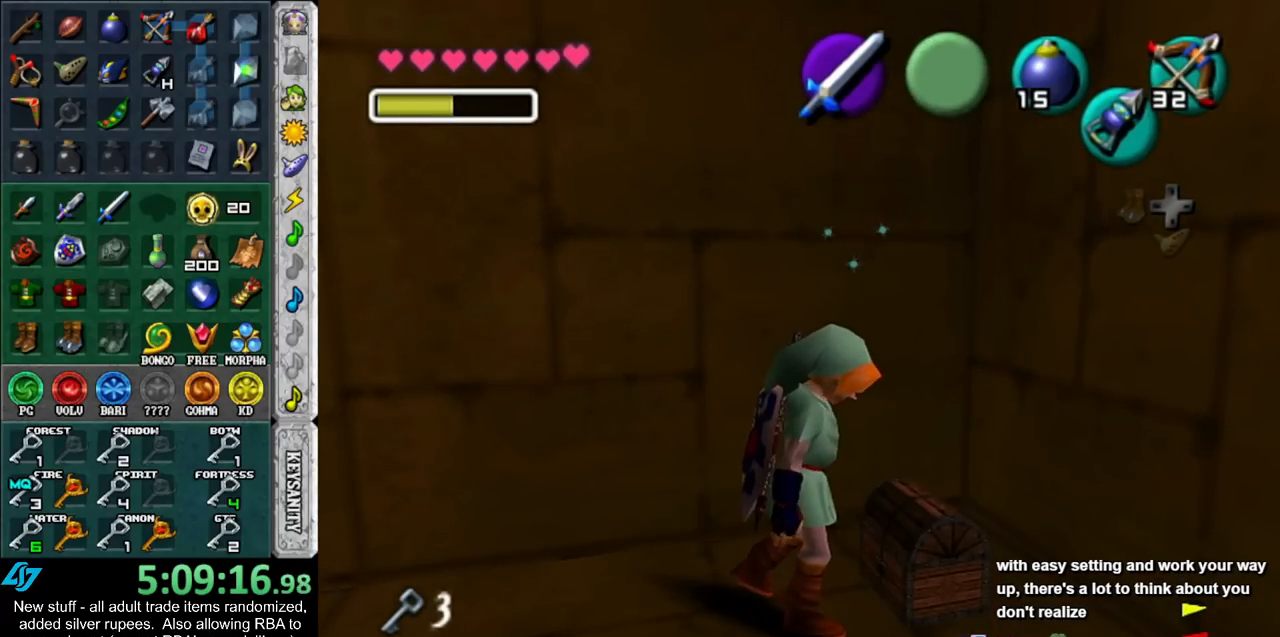
{"buttons": [], "left_stick": "down", "right_stick": "center", "events": []}
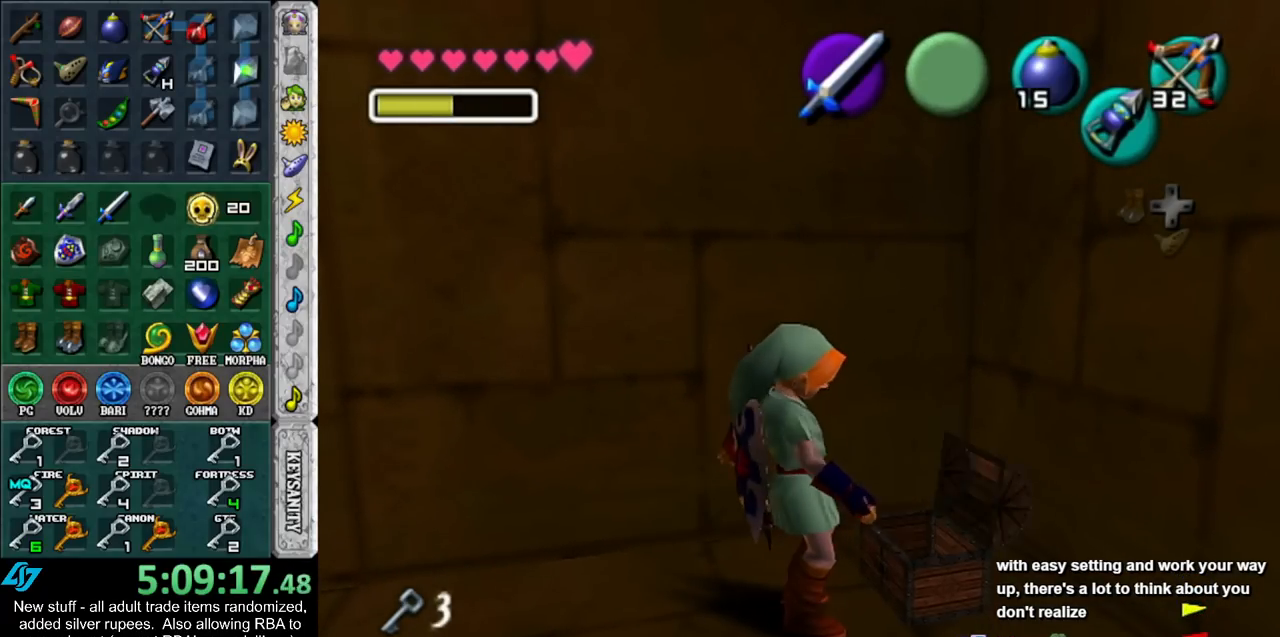
{"buttons": [], "left_stick": "down", "right_stick": "center", "events": []}
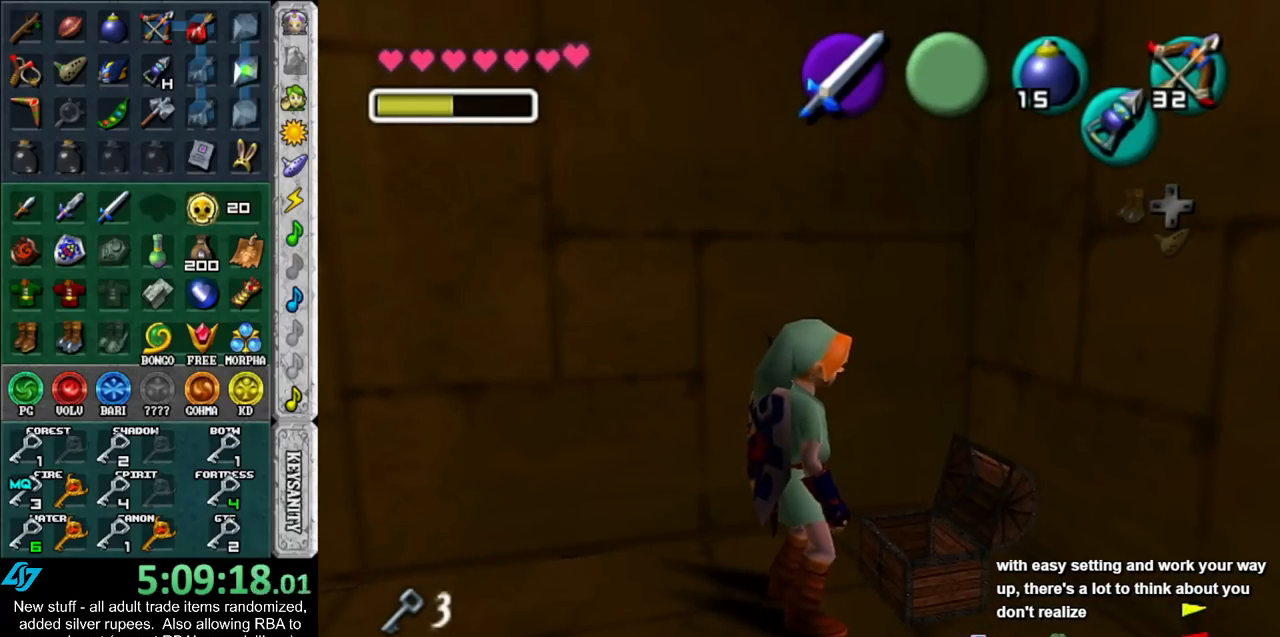
{"buttons": [], "left_stick": "down", "right_stick": "center", "events": []}
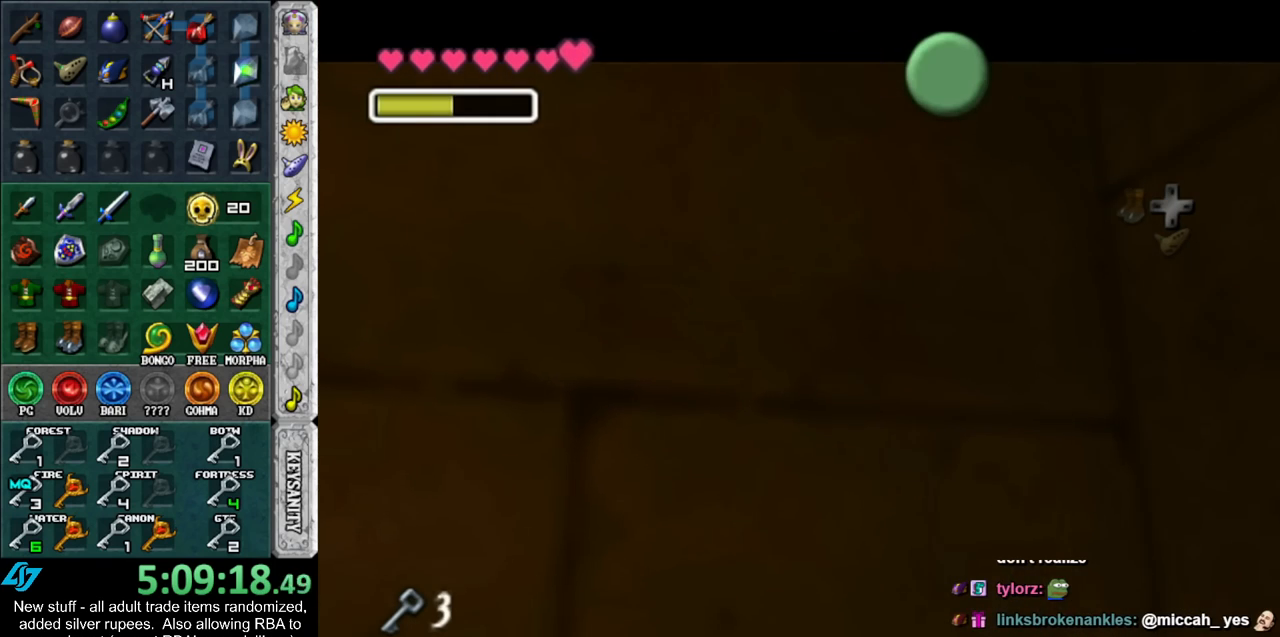
{"buttons": [], "left_stick": "down", "right_stick": "center", "events": [[233, "A", "down"], [233, "B", "down"], [300, "A", "up"], [300, "B", "up"], [367, "A", "down"], [367, "B", "down"], [483, "A", "up"], [483, "B", "up"]]}
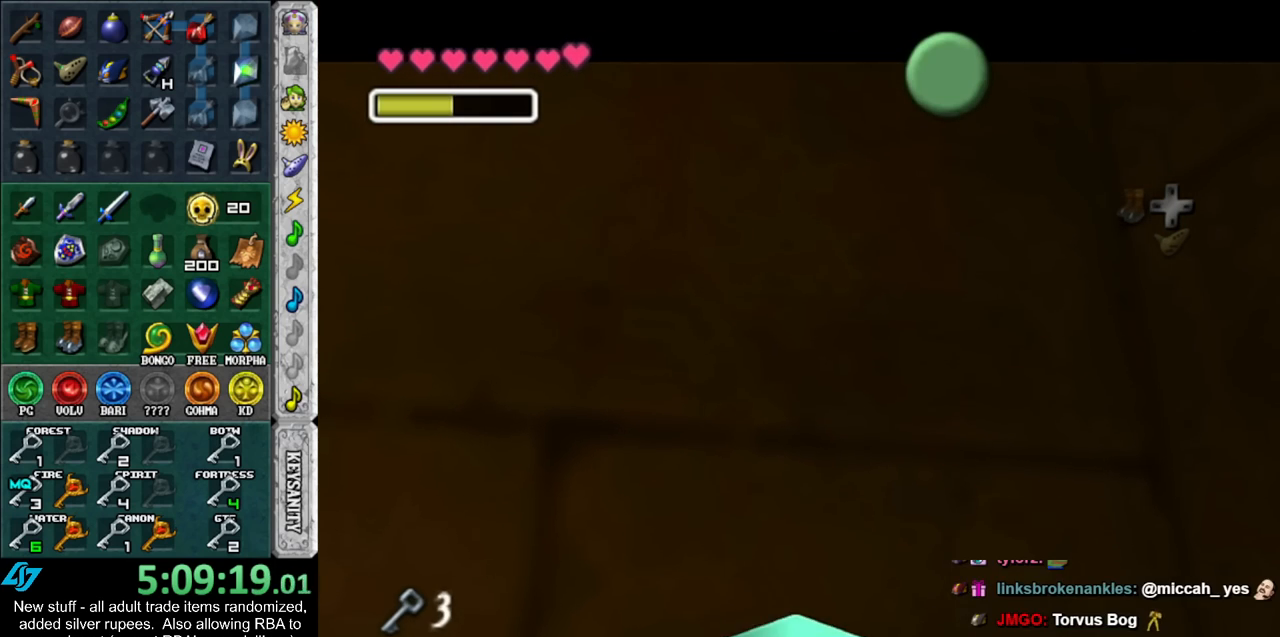
{"buttons": [], "left_stick": "down", "right_stick": "center", "events": [[50, "B", "down"], [83, "A", "down"], [133, "A", "up"], [133, "B", "up"], [267, "A", "down"], [300, "A", "up"], [400, "A", "down"], [400, "B", "down"], [450, "A", "up"], [450, "B", "up"]]}
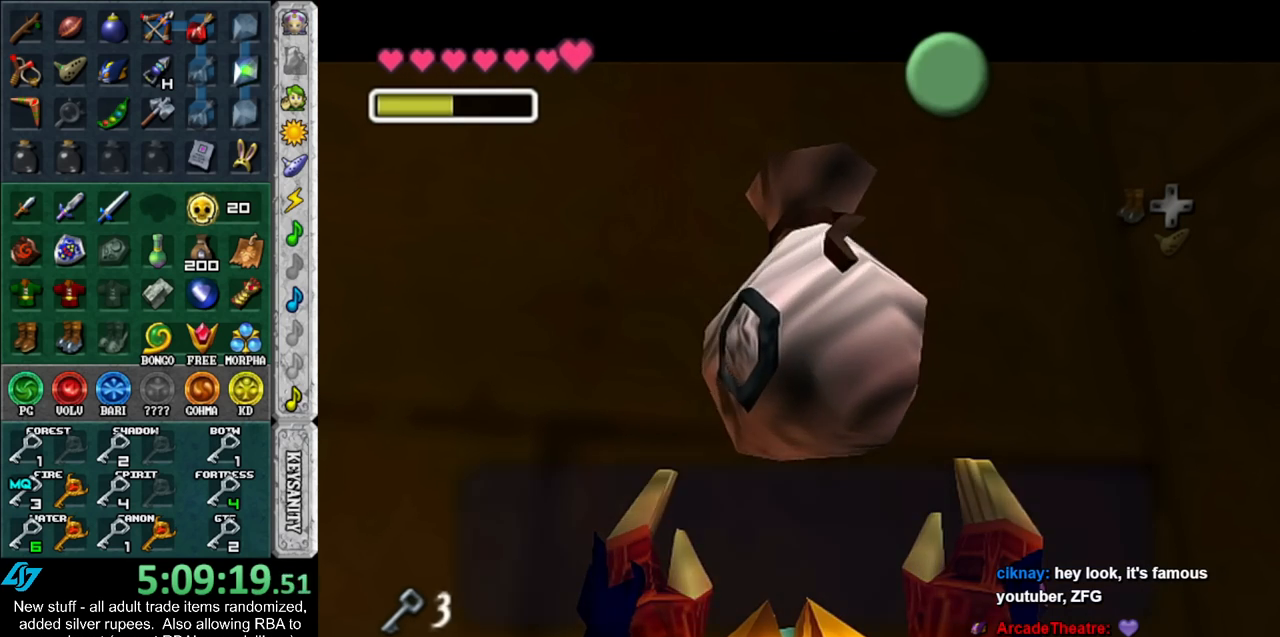
{"buttons": [], "left_stick": "down", "right_stick": "center", "events": []}
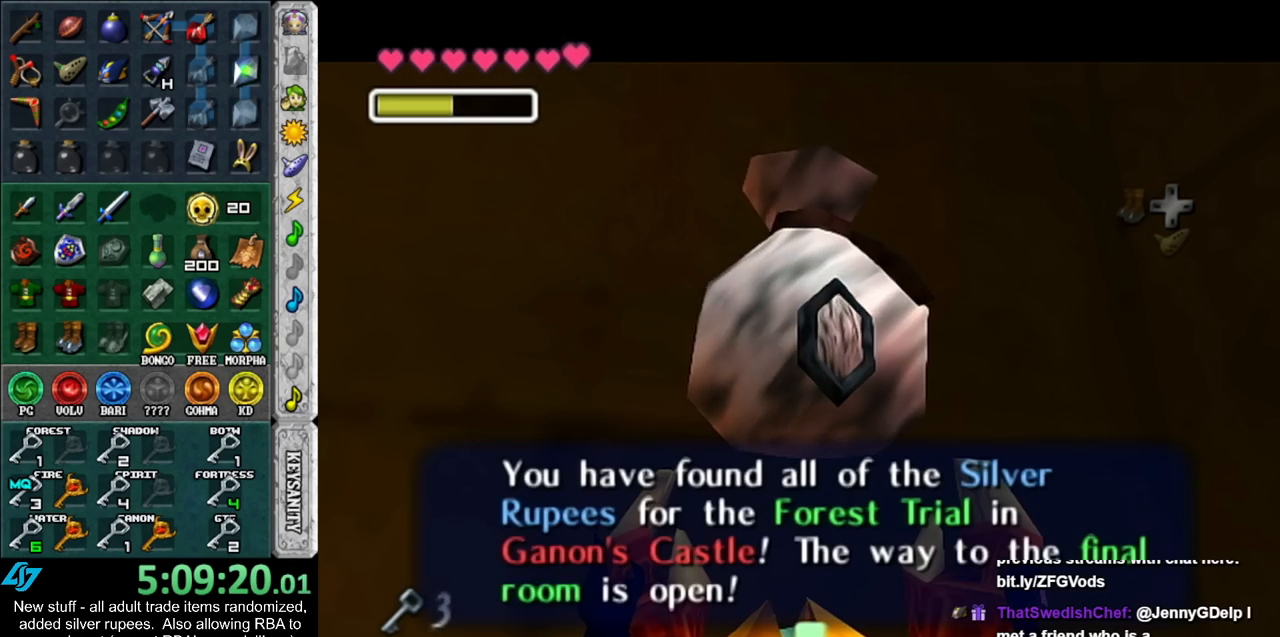
{"buttons": [], "left_stick": "down-right", "right_stick": "center", "events": [[17, "A", "down"], [150, "A", "up"], [417, "left_stick", "down-right"]]}
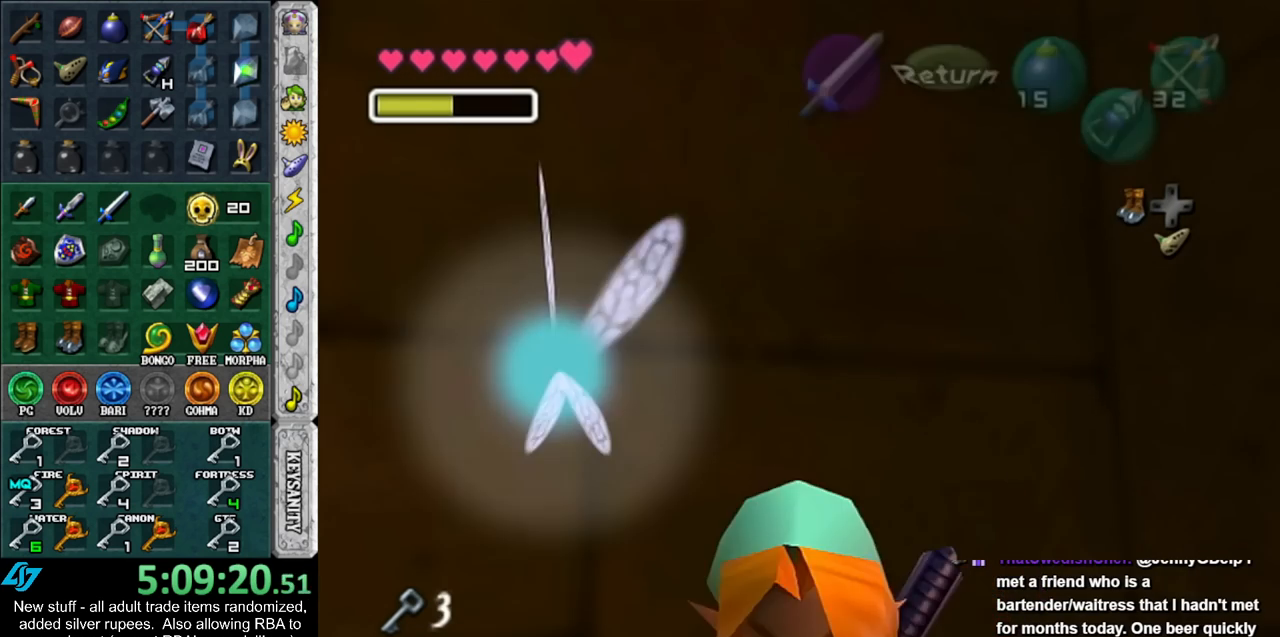
{"buttons": [], "left_stick": "up", "right_stick": "center", "events": [[83, "A", "down"], [233, "A", "up"], [233, "L1", "down"], [300, "left_stick", "up-right"], [417, "left_stick", "up"], [483, "L1", "up"]]}
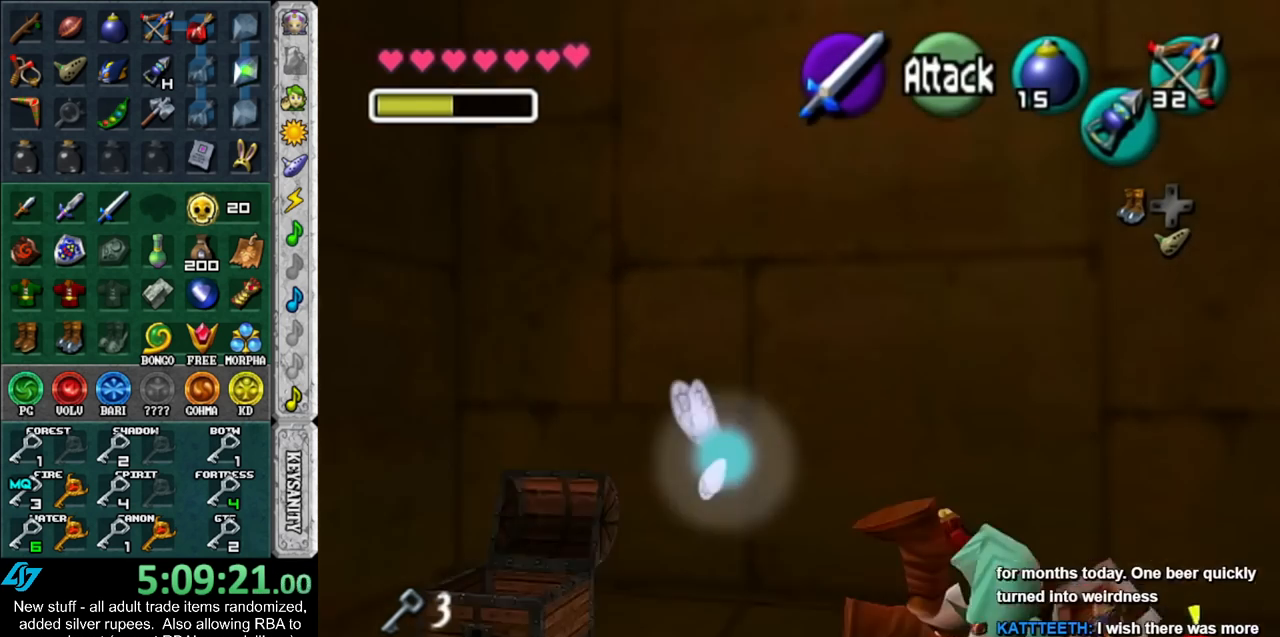
{"buttons": [], "left_stick": "up", "right_stick": "center", "events": []}
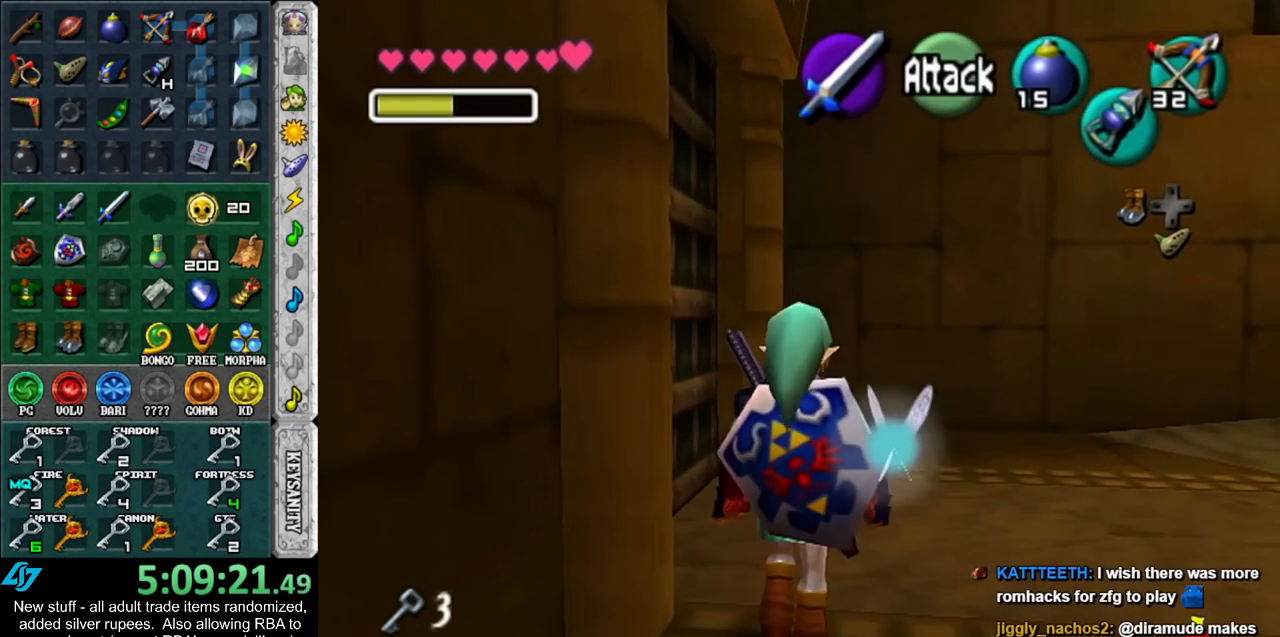
{"buttons": ["A"], "left_stick": "center", "right_stick": "center", "events": [[50, "left_stick", "up-left"], [333, "A", "down"], [400, "A", "up"], [417, "left_stick", "center"], [450, "A", "down"]]}